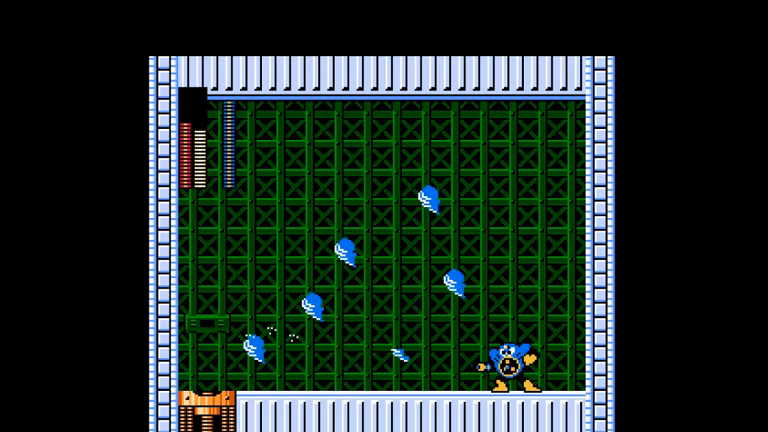
Gameplay with a controller (Nintendo layout); each line is a JSON object with the inputs held at the frame after it (dt_ms = milliseconds from this image to that frame). "events" lists button and stick changes between this image and that frame as [ms after this image, input, new state], when the widget could be followed in between. Not read: L3 R3 START.
{"dt_ms": 500, "buttons": [], "events": [[367, "DPAD_RIGHT", "up"]]}
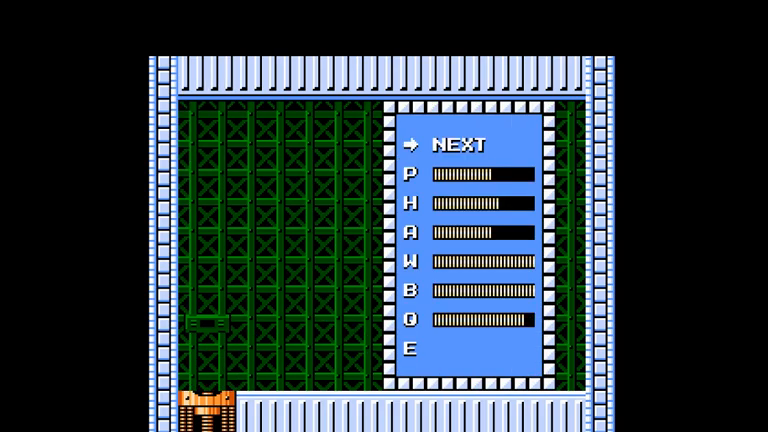
{"dt_ms": 500, "buttons": ["DPAD_RIGHT"], "events": [[33, "DPAD_UP", "down"], [100, "DPAD_UP", "up"], [267, "DPAD_RIGHT", "down"], [300, "B", "down"], [333, "B", "up"], [400, "B", "down"], [467, "B", "up"]]}
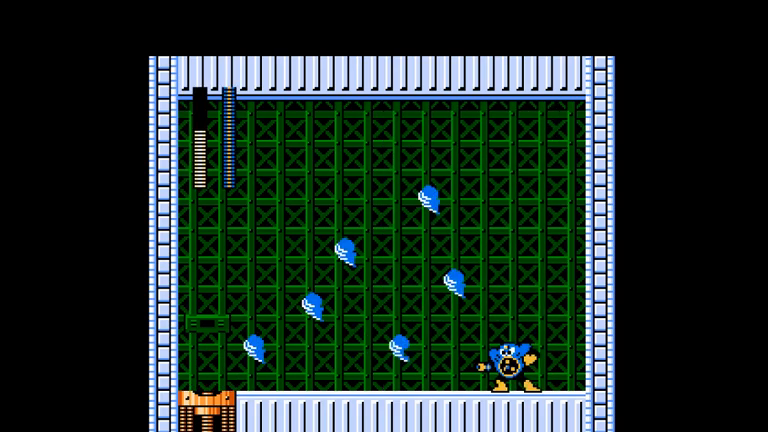
{"dt_ms": 500, "buttons": ["B", "DPAD_RIGHT"], "events": [[33, "B", "down"], [100, "B", "up"], [133, "B", "down"], [200, "B", "up"], [267, "B", "down"], [333, "B", "up"], [400, "B", "down"], [467, "B", "up"], [500, "B", "down"]]}
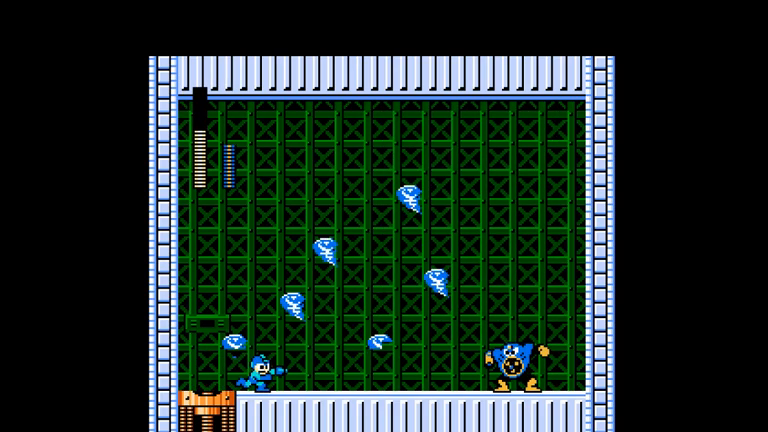
{"dt_ms": 500, "buttons": ["DPAD_RIGHT"], "events": [[100, "B", "up"], [133, "B", "down"], [233, "B", "up"], [267, "B", "down"], [333, "B", "up"], [400, "B", "down"], [467, "B", "up"]]}
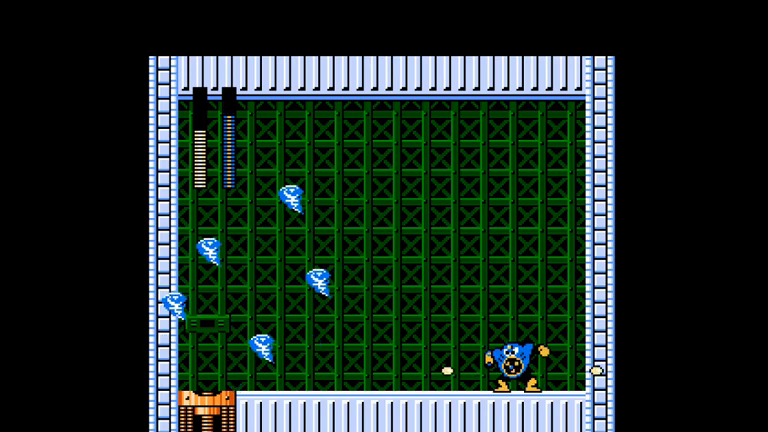
{"dt_ms": 500, "buttons": ["DPAD_RIGHT"], "events": [[33, "B", "down"], [100, "B", "up"], [167, "B", "down"], [333, "B", "up"]]}
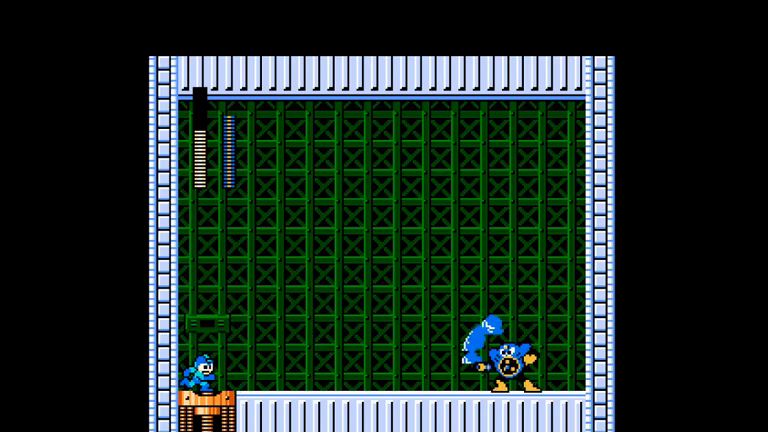
{"dt_ms": 500, "buttons": ["DPAD_RIGHT"], "events": []}
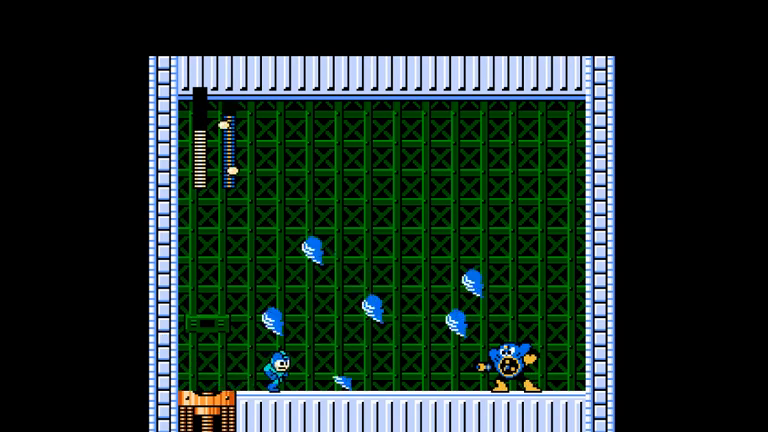
{"dt_ms": 500, "buttons": ["DPAD_RIGHT"], "events": [[133, "A", "down"], [233, "A", "up"]]}
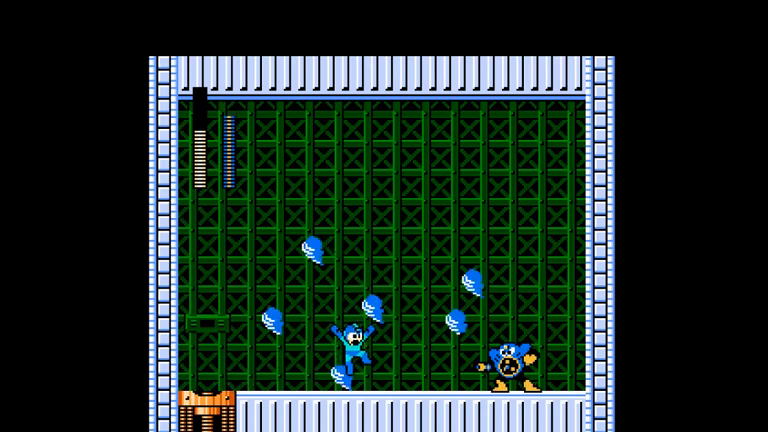
{"dt_ms": 500, "buttons": ["DPAD_RIGHT"], "events": [[200, "B", "down"], [267, "B", "up"], [300, "B", "down"], [367, "B", "up"], [433, "B", "down"], [500, "B", "up"]]}
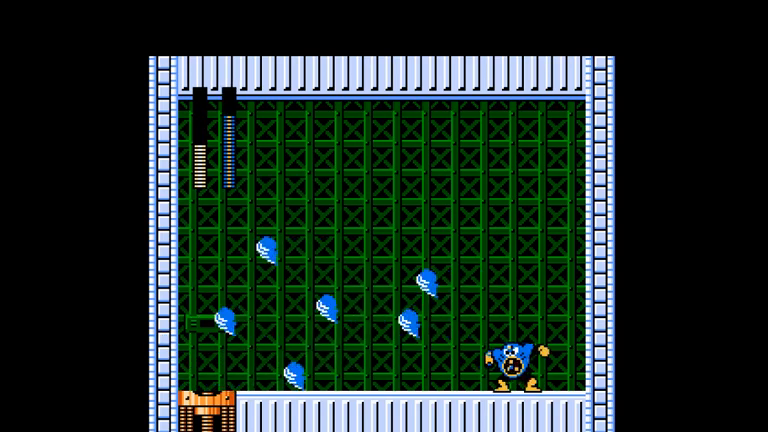
{"dt_ms": 500, "buttons": ["DPAD_RIGHT"], "events": [[33, "B", "down"], [133, "B", "up"], [167, "B", "down"], [233, "B", "up"], [300, "B", "down"], [367, "B", "up"], [400, "B", "down"], [500, "B", "up"]]}
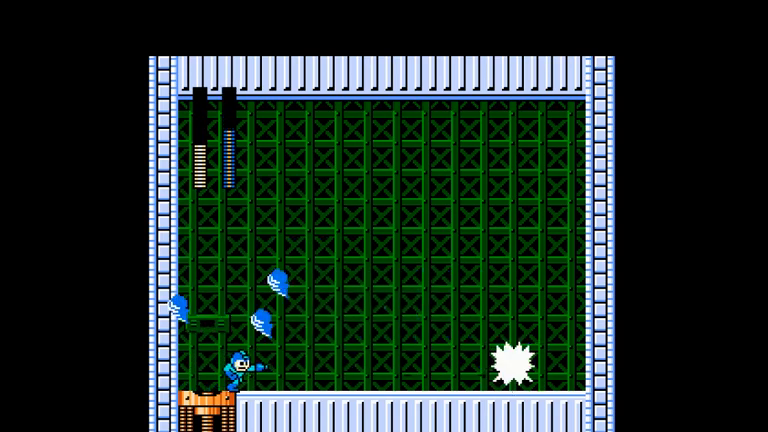
{"dt_ms": 500, "buttons": ["DPAD_RIGHT"], "events": [[33, "B", "down"], [133, "B", "up"], [167, "B", "down"], [267, "B", "up"], [333, "B", "down"], [467, "B", "up"]]}
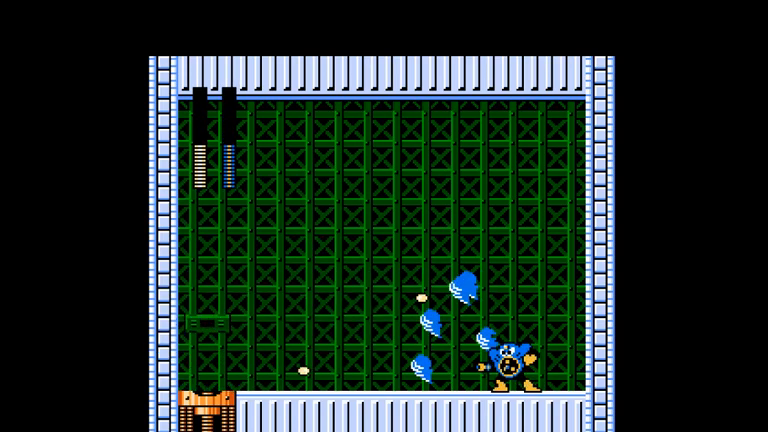
{"dt_ms": 500, "buttons": ["A", "DPAD_RIGHT"], "events": [[367, "A", "down"]]}
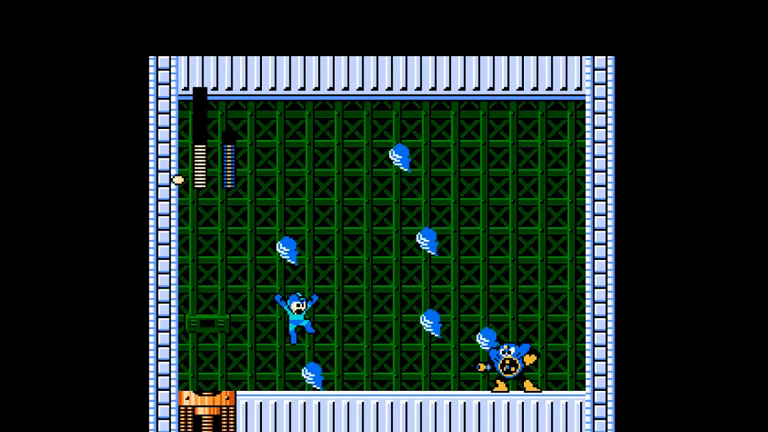
{"dt_ms": 500, "buttons": ["B", "DPAD_RIGHT"], "events": [[300, "A", "up"], [500, "B", "down"]]}
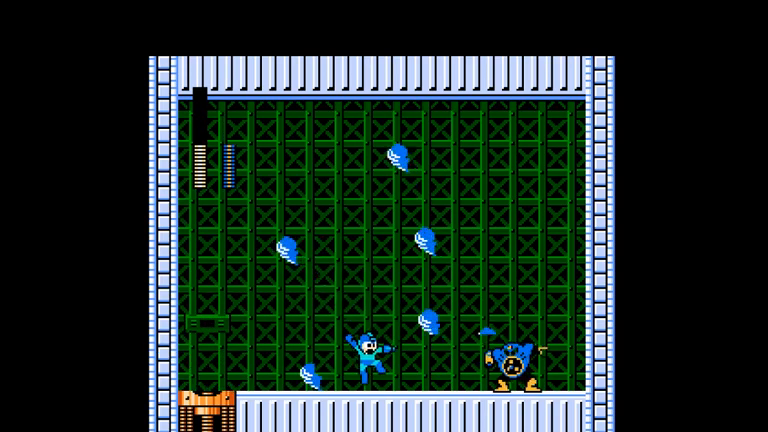
{"dt_ms": 500, "buttons": ["B", "DPAD_RIGHT"], "events": [[33, "B", "up"], [100, "B", "down"], [133, "B", "up"], [200, "B", "down"], [267, "B", "up"], [333, "B", "down"], [400, "B", "up"], [467, "B", "down"]]}
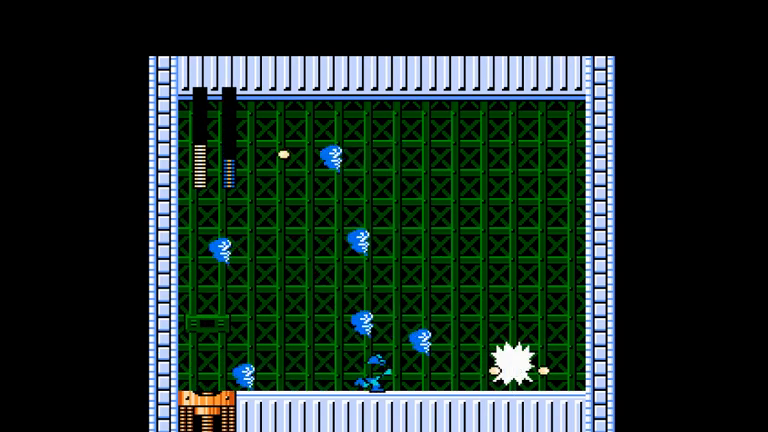
{"dt_ms": 500, "buttons": ["B", "DPAD_RIGHT"], "events": [[33, "B", "up"], [67, "B", "down"], [167, "B", "up"], [200, "B", "down"], [300, "B", "up"], [333, "B", "down"], [400, "B", "up"], [467, "B", "down"]]}
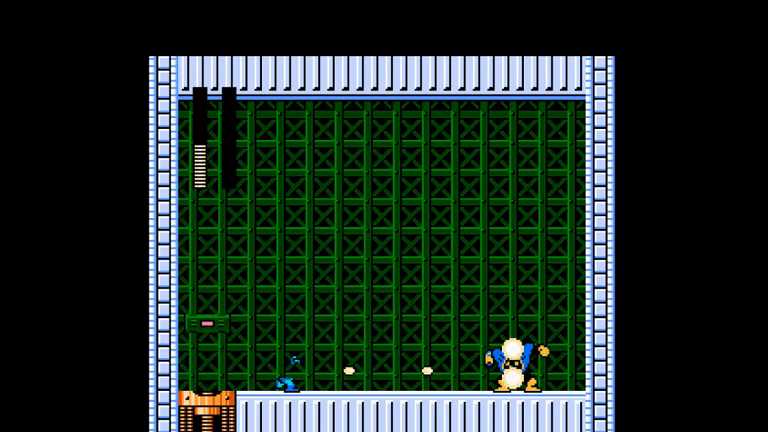
{"dt_ms": 500, "buttons": ["DPAD_RIGHT"], "events": [[33, "B", "up"], [100, "DPAD_RIGHT", "up"], [133, "DPAD_LEFT", "down"], [367, "DPAD_LEFT", "up"], [400, "DPAD_RIGHT", "down"]]}
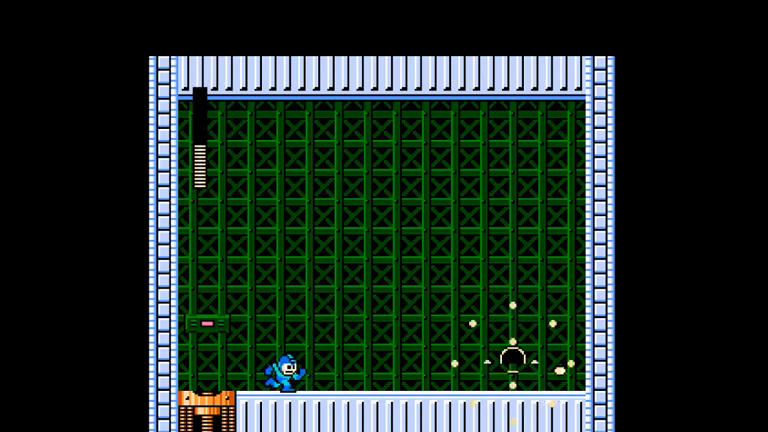
{"dt_ms": 500, "buttons": ["DPAD_RIGHT"], "events": []}
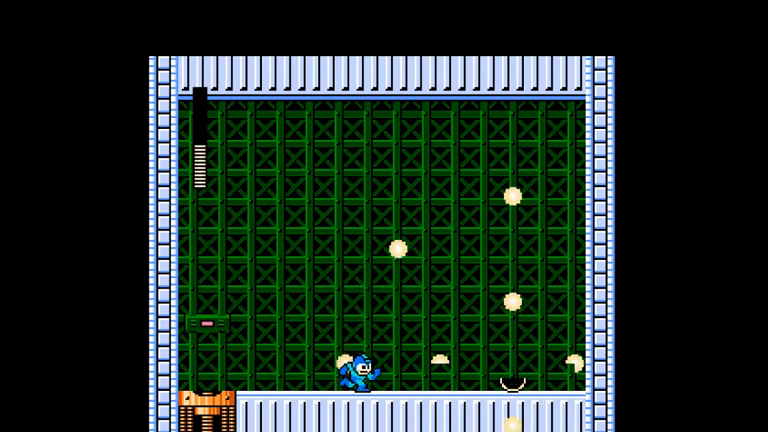
{"dt_ms": 500, "buttons": ["DPAD_RIGHT"], "events": []}
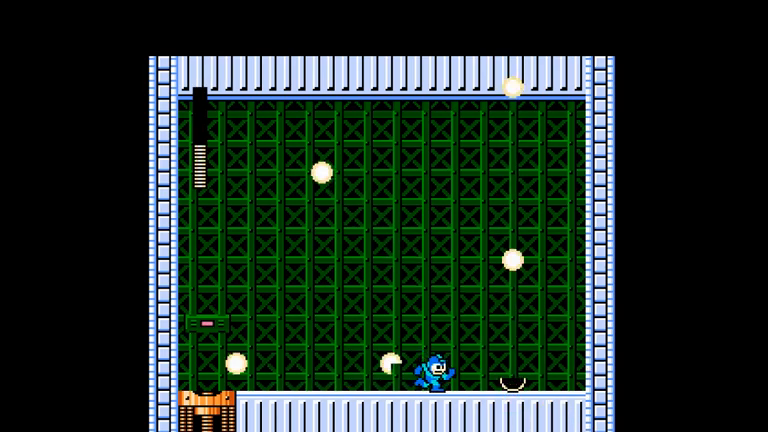
{"dt_ms": 500, "buttons": [], "events": [[500, "DPAD_RIGHT", "up"]]}
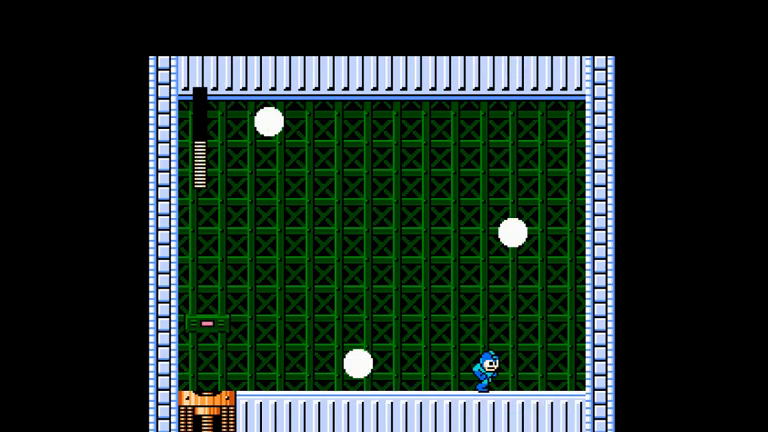
{"dt_ms": 500, "buttons": ["DPAD_LEFT"], "events": [[33, "DPAD_LEFT", "down"]]}
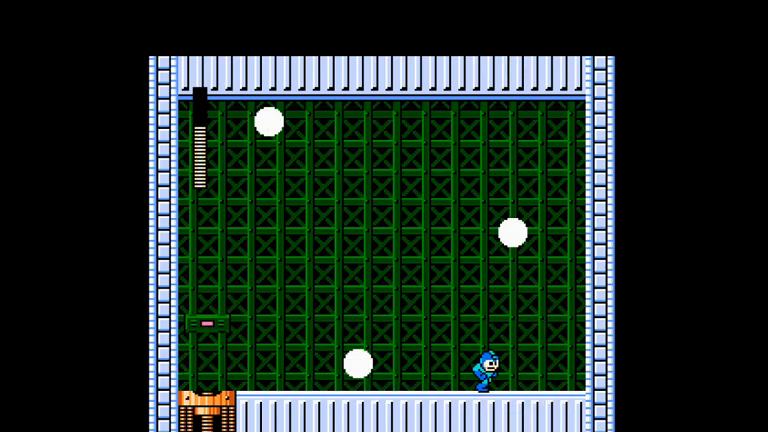
{"dt_ms": 500, "buttons": ["DPAD_LEFT"], "events": []}
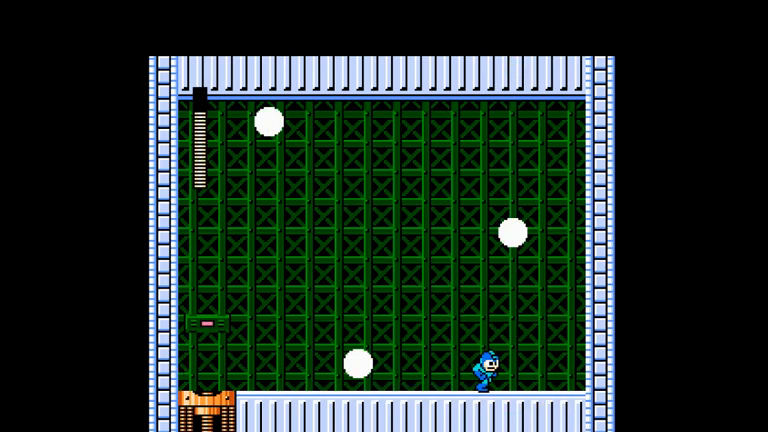
{"dt_ms": 500, "buttons": ["DPAD_LEFT"], "events": []}
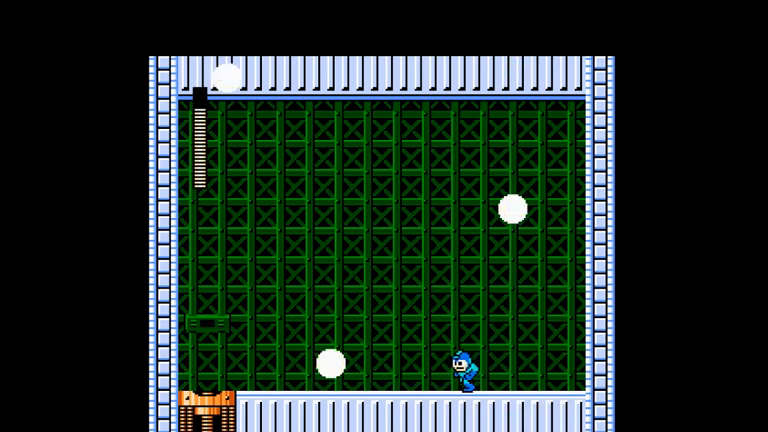
{"dt_ms": 500, "buttons": ["DPAD_LEFT"], "events": []}
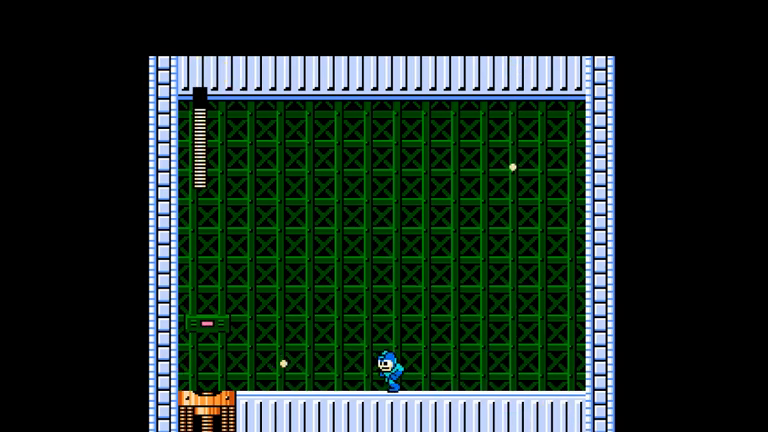
{"dt_ms": 500, "buttons": ["DPAD_LEFT"], "events": []}
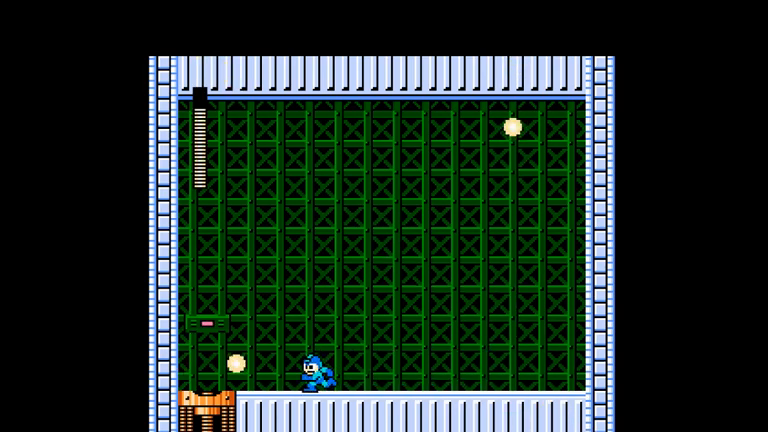
{"dt_ms": 500, "buttons": ["DPAD_LEFT"], "events": []}
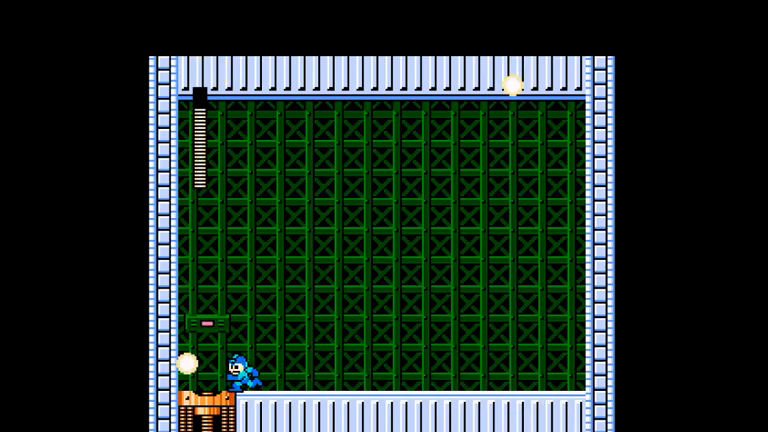
{"dt_ms": 500, "buttons": ["DPAD_RIGHT"], "events": [[233, "DPAD_LEFT", "up"], [267, "DPAD_RIGHT", "down"]]}
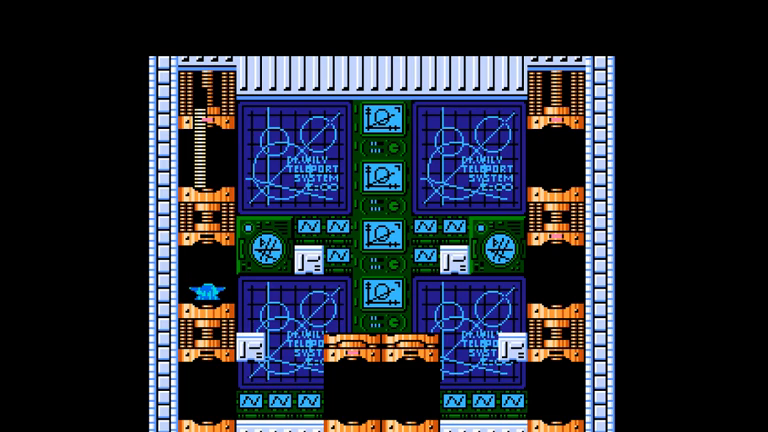
{"dt_ms": 500, "buttons": [], "events": [[433, "DPAD_RIGHT", "up"]]}
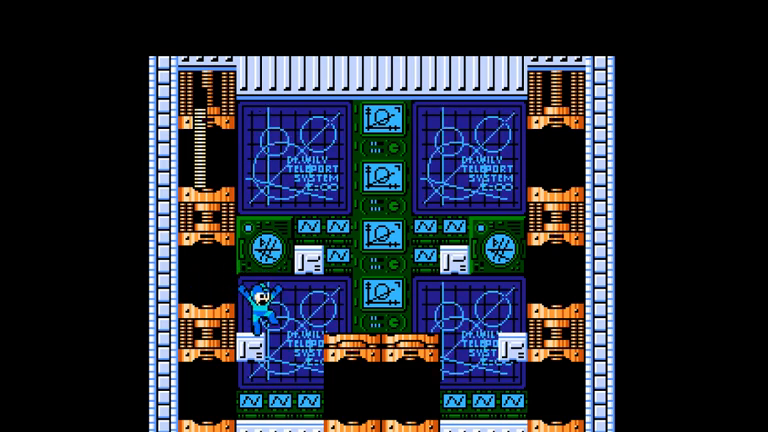
{"dt_ms": 500, "buttons": [], "events": [[67, "A", "down"], [200, "DPAD_RIGHT", "down"], [467, "DPAD_RIGHT", "up"], [500, "A", "up"]]}
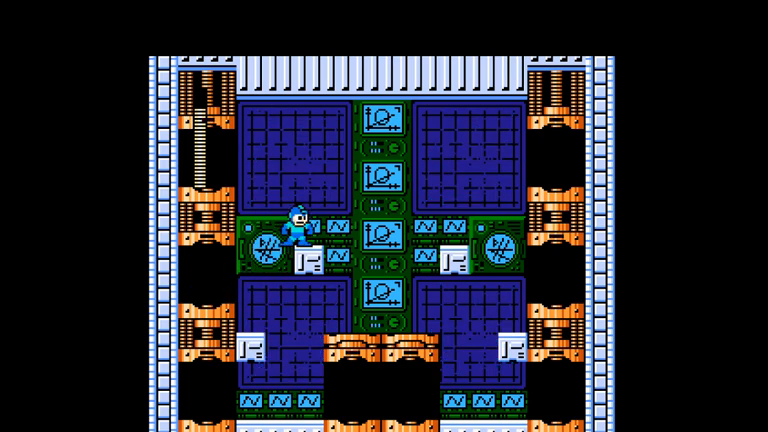
{"dt_ms": 1000, "buttons": ["DPAD_RIGHT"]}
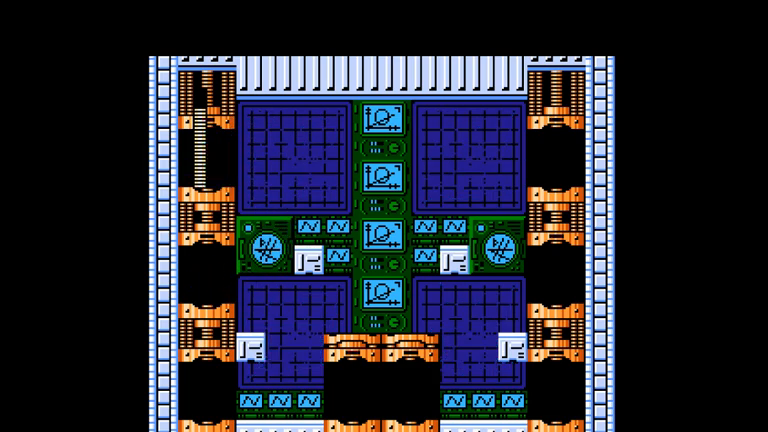
{"dt_ms": 500, "buttons": ["DPAD_RIGHT"]}